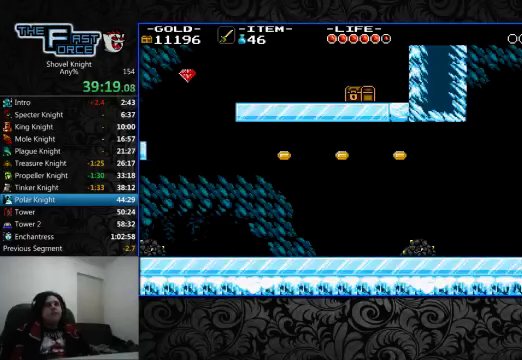
Gameplay with a controller (PlayStation layout); each line is a JSON object with the inputs held at the frame after it (dt_ms = milliseconds from this image to that frame). "events" lists button and stick changes between this image and that frame as [ms after this image, input, new state], when the widget could be followed in between. Not read: L1 L2 L3 R1 R2 R3.
{"dt_ms": 500, "buttons": ["DPAD_RIGHT"], "left_stick": "center", "right_stick": "center", "events": []}
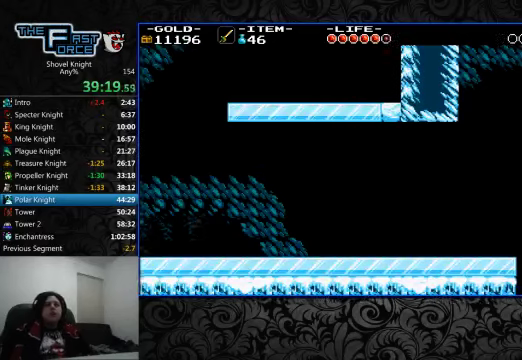
{"dt_ms": 500, "buttons": ["DPAD_RIGHT"], "left_stick": "center", "right_stick": "center", "events": []}
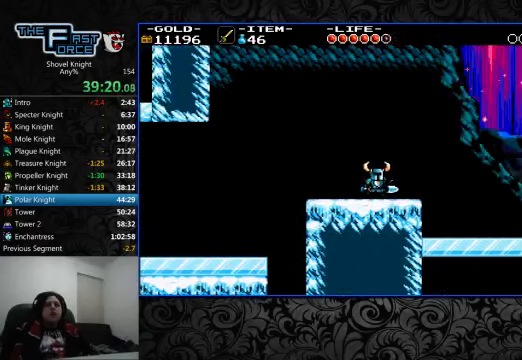
{"dt_ms": 500, "buttons": ["CROSS", "DPAD_RIGHT"], "left_stick": "center", "right_stick": "center", "events": [[500, "CROSS", "down"]]}
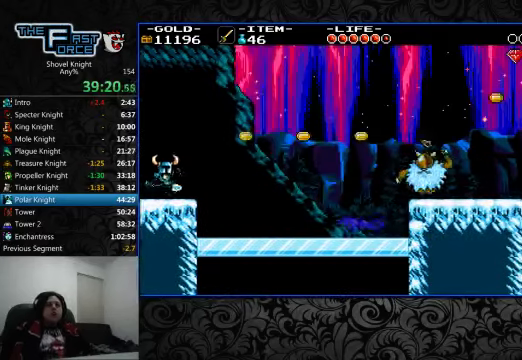
{"dt_ms": 500, "buttons": ["DPAD_RIGHT"], "left_stick": "center", "right_stick": "center", "events": [[66, "CROSS", "up"]]}
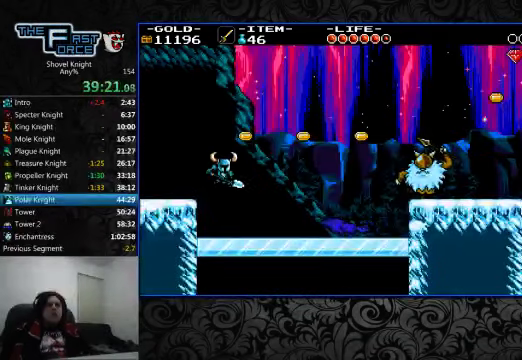
{"dt_ms": 500, "buttons": ["DPAD_RIGHT"], "left_stick": "center", "right_stick": "center", "events": [[166, "CROSS", "down"], [433, "CROSS", "up"]]}
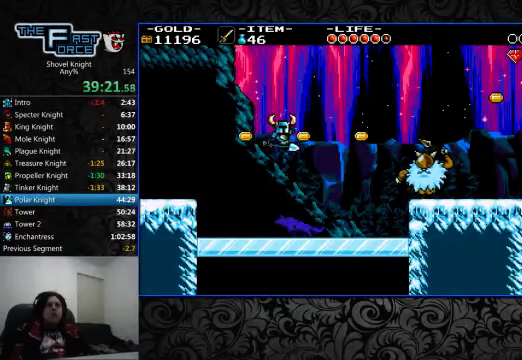
{"dt_ms": 500, "buttons": ["DPAD_RIGHT"], "left_stick": "center", "right_stick": "center", "events": []}
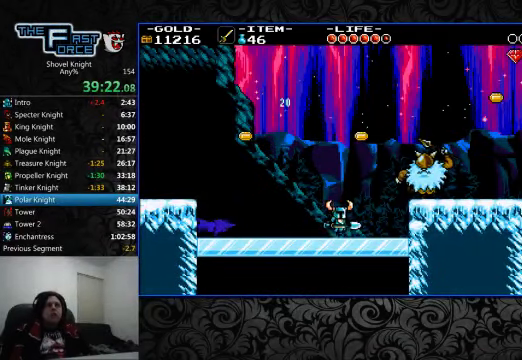
{"dt_ms": 500, "buttons": ["DPAD_RIGHT"], "left_stick": "center", "right_stick": "center", "events": [[66, "CROSS", "down"], [200, "CROSS", "up"]]}
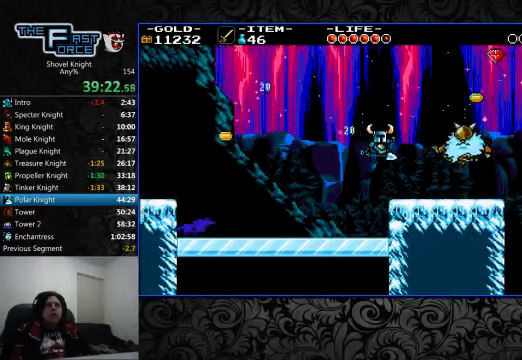
{"dt_ms": 500, "buttons": ["CROSS", "DPAD_RIGHT"], "left_stick": "center", "right_stick": "center", "events": [[200, "CROSS", "down"]]}
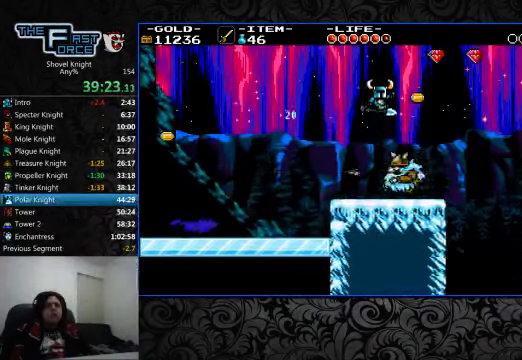
{"dt_ms": 500, "buttons": ["CROSS", "CIRCLE", "DPAD_RIGHT"], "left_stick": "center", "right_stick": "center", "events": [[33, "CROSS", "up"], [100, "CIRCLE", "down"], [166, "CROSS", "down"]]}
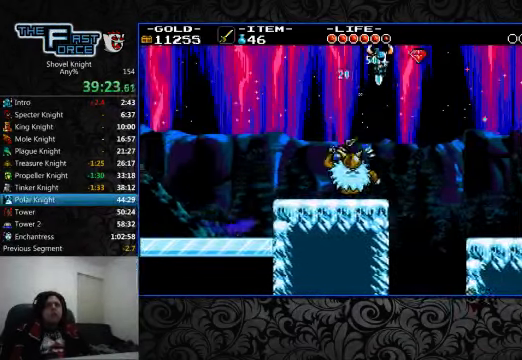
{"dt_ms": 500, "buttons": ["CROSS", "DPAD_RIGHT"], "left_stick": "center", "right_stick": "center", "events": [[400, "CIRCLE", "up"]]}
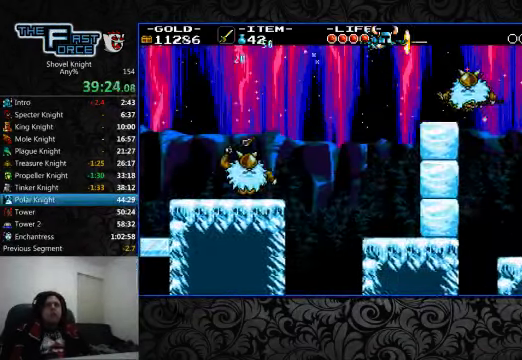
{"dt_ms": 500, "buttons": ["CROSS", "DPAD_RIGHT"], "left_stick": "center", "right_stick": "center", "events": [[100, "CROSS", "up"], [500, "CROSS", "down"]]}
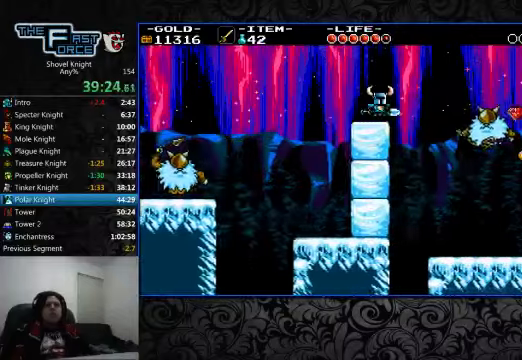
{"dt_ms": 1000, "buttons": ["CIRCLE"], "left_stick": "center", "right_stick": "right"}
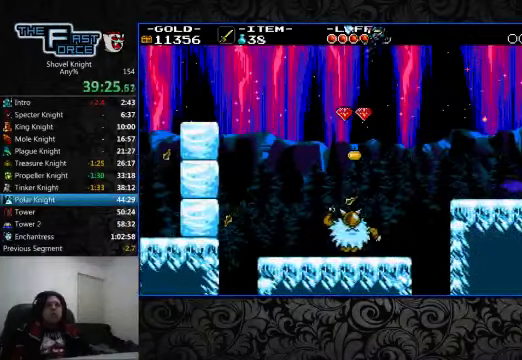
{"dt_ms": 500, "buttons": ["DPAD_RIGHT"], "left_stick": "center", "right_stick": "right", "events": [[467, "CIRCLE", "up"], [500, "DPAD_RIGHT", "down"]]}
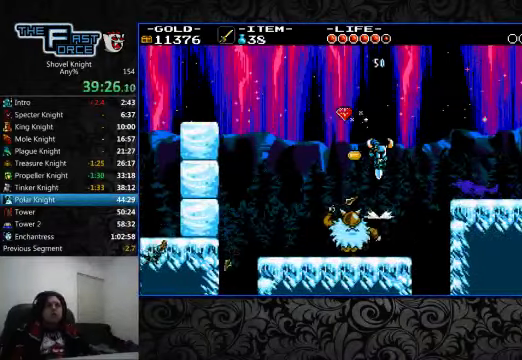
{"dt_ms": 500, "buttons": ["CROSS", "CIRCLE", "DPAD_RIGHT"], "left_stick": "center", "right_stick": "right", "events": [[34, "CROSS", "down"], [67, "CIRCLE", "down"]]}
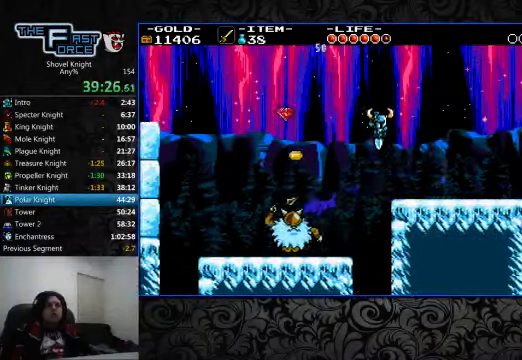
{"dt_ms": 500, "buttons": ["DPAD_RIGHT"], "left_stick": "center", "right_stick": "right", "events": [[167, "CIRCLE", "up"], [167, "CROSS", "up"]]}
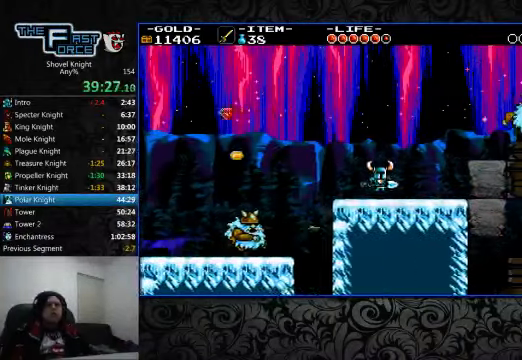
{"dt_ms": 500, "buttons": ["DPAD_RIGHT"], "left_stick": "center", "right_stick": "right", "events": [[334, "CROSS", "down"], [434, "CROSS", "up"]]}
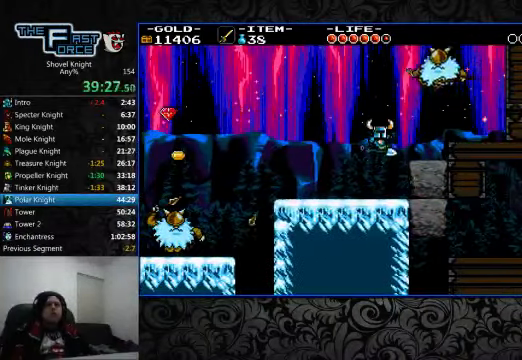
{"dt_ms": 500, "buttons": ["CIRCLE"], "left_stick": "center", "right_stick": "center", "events": [[67, "CIRCLE", "down"], [367, "right_stick", "center"], [434, "DPAD_RIGHT", "up"]]}
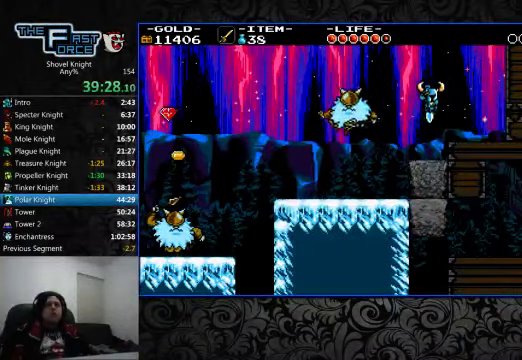
{"dt_ms": 500, "buttons": ["CIRCLE", "DPAD_LEFT"], "left_stick": "center", "right_stick": "center", "events": [[500, "DPAD_LEFT", "down"]]}
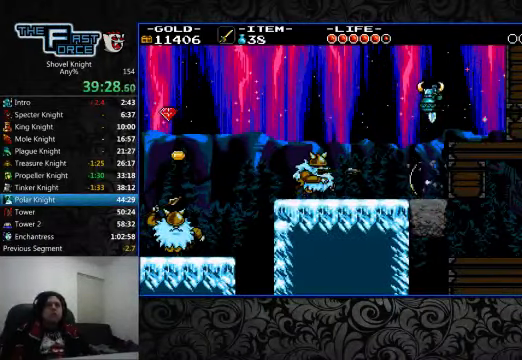
{"dt_ms": 500, "buttons": ["CIRCLE"], "left_stick": "center", "right_stick": "center", "events": [[100, "DPAD_LEFT", "up"], [167, "DPAD_RIGHT", "down"], [300, "DPAD_RIGHT", "up"]]}
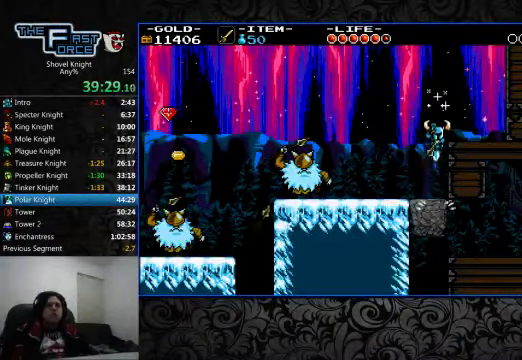
{"dt_ms": 500, "buttons": [], "left_stick": "center", "right_stick": "center", "events": [[467, "CIRCLE", "up"]]}
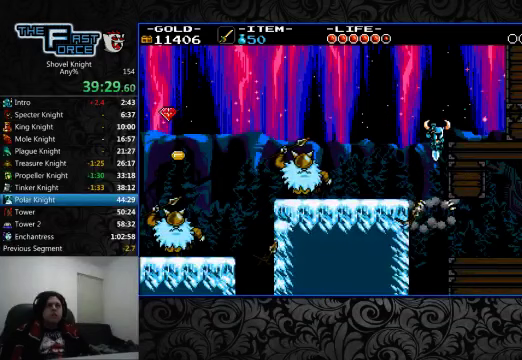
{"dt_ms": 500, "buttons": ["DPAD_RIGHT"], "left_stick": "center", "right_stick": "center", "events": [[200, "DPAD_RIGHT", "down"]]}
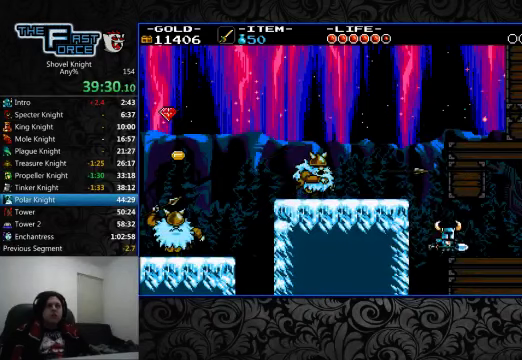
{"dt_ms": 500, "buttons": ["DPAD_RIGHT"], "left_stick": "center", "right_stick": "center", "events": []}
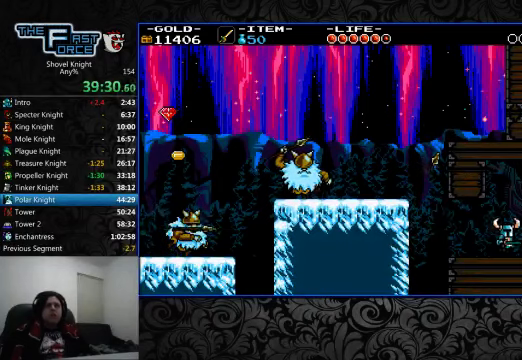
{"dt_ms": 500, "buttons": [], "left_stick": "center", "right_stick": "center", "events": [[200, "DPAD_RIGHT", "up"]]}
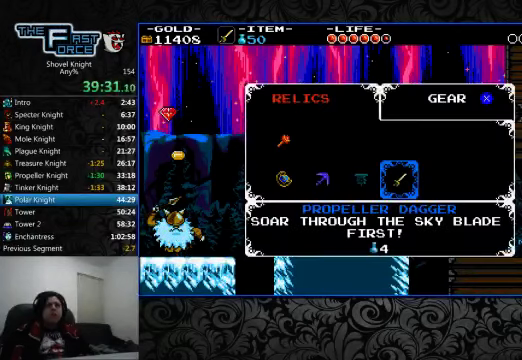
{"dt_ms": 500, "buttons": ["DPAD_LEFT"], "left_stick": "center", "right_stick": "center", "events": [[100, "DPAD_RIGHT", "down"], [200, "DPAD_RIGHT", "up"], [333, "DPAD_LEFT", "down"], [433, "DPAD_LEFT", "up"], [500, "DPAD_LEFT", "down"]]}
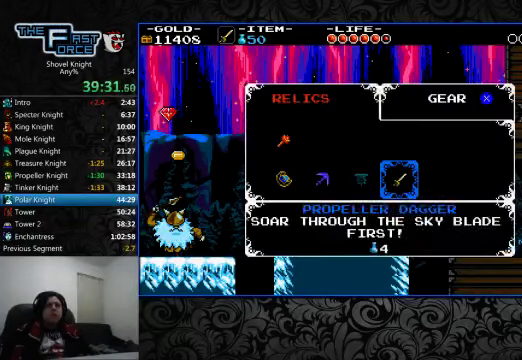
{"dt_ms": 500, "buttons": ["DPAD_RIGHT"], "left_stick": "center", "right_stick": "center"}
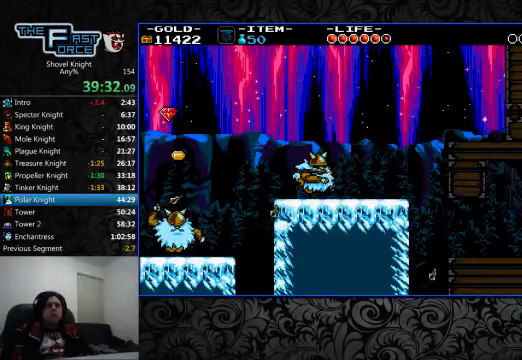
{"dt_ms": 500, "buttons": ["DPAD_RIGHT"], "left_stick": "center", "right_stick": "center", "events": []}
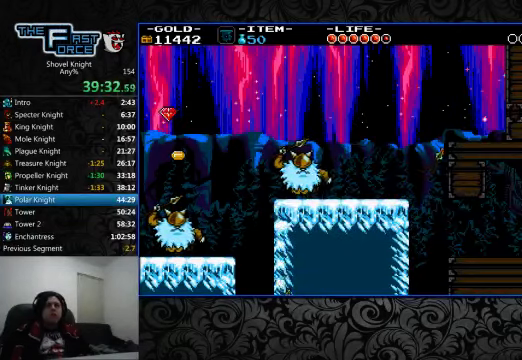
{"dt_ms": 500, "buttons": ["DPAD_RIGHT"], "left_stick": "center", "right_stick": "center", "events": []}